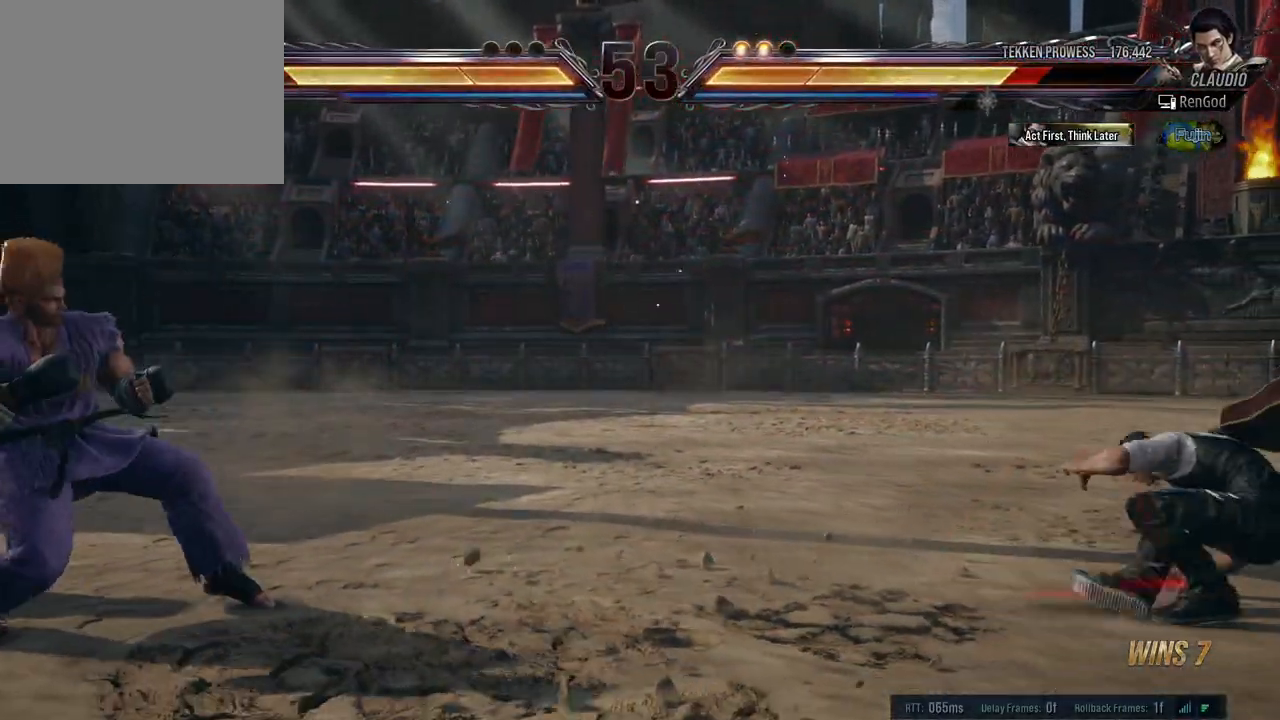
Gameplay with a controller (Xbox layout); each line is a JSON object with the inputs held at the frame after it. "events" lists button and stick changes between this image and that frame as [ms after this image, input, new state], when the widget could be followed in between. Not read: L2 R2.
{"buttons": [], "left_stick": "left", "right_stick": "center", "events": [[50, "A", "up"], [67, "B", "up"], [67, "X", "up"], [67, "Y", "up"], [100, "left_stick", "center"], [167, "left_stick", "left"], [400, "left_stick", "center"], [450, "left_stick", "left"]]}
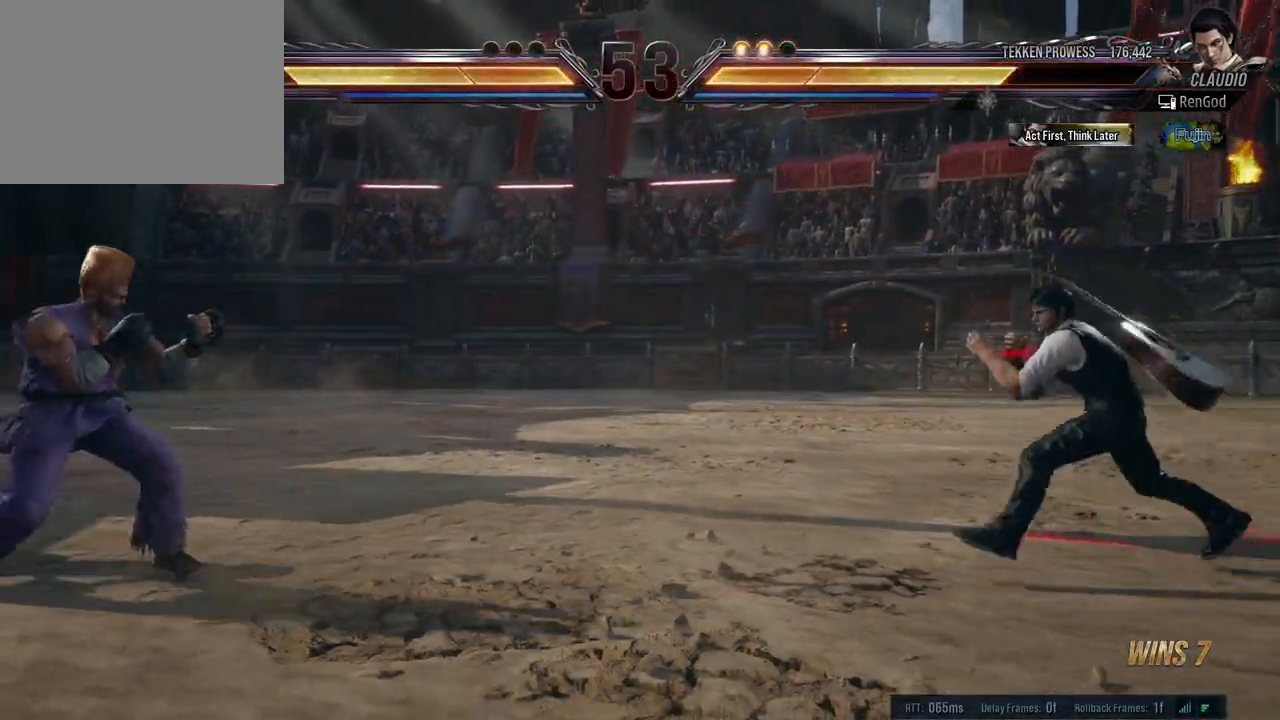
{"buttons": [], "left_stick": "center", "right_stick": "center", "events": [[200, "left_stick", "down-right"], [233, "Y", "down"], [250, "X", "down"], [383, "X", "up"], [383, "Y", "up"], [383, "left_stick", "center"]]}
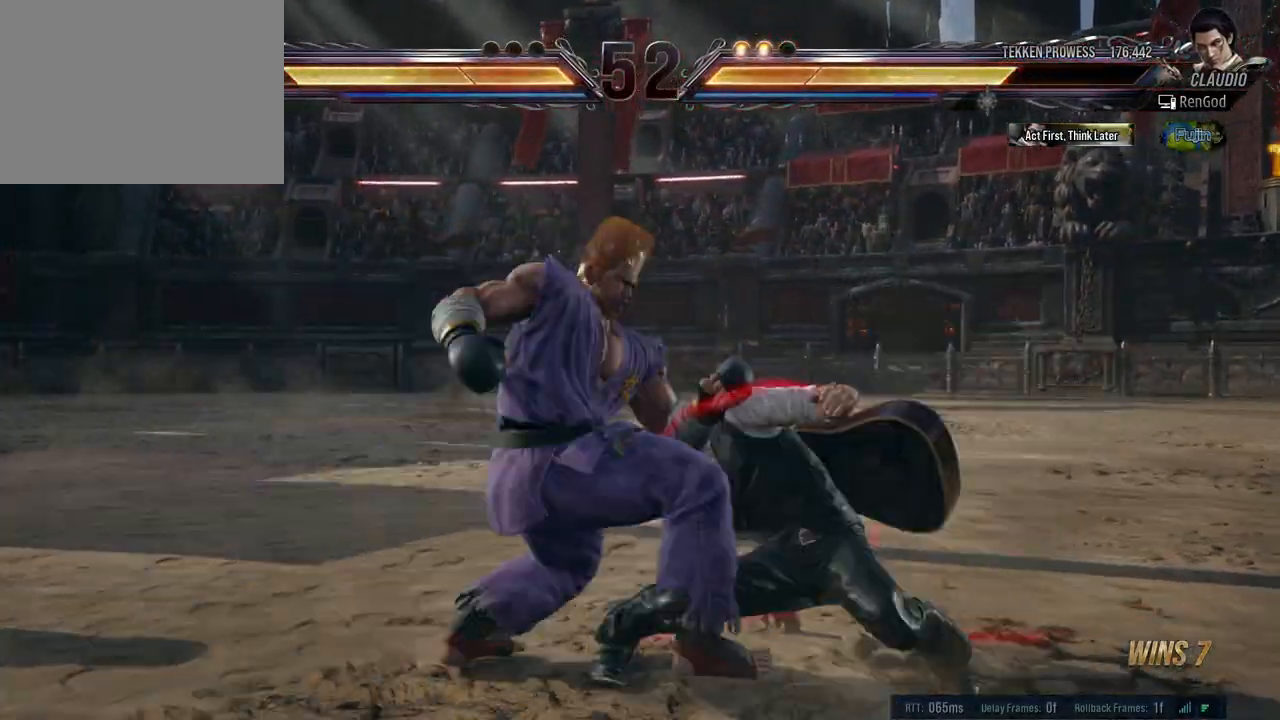
{"buttons": [], "left_stick": "center", "right_stick": "center", "events": []}
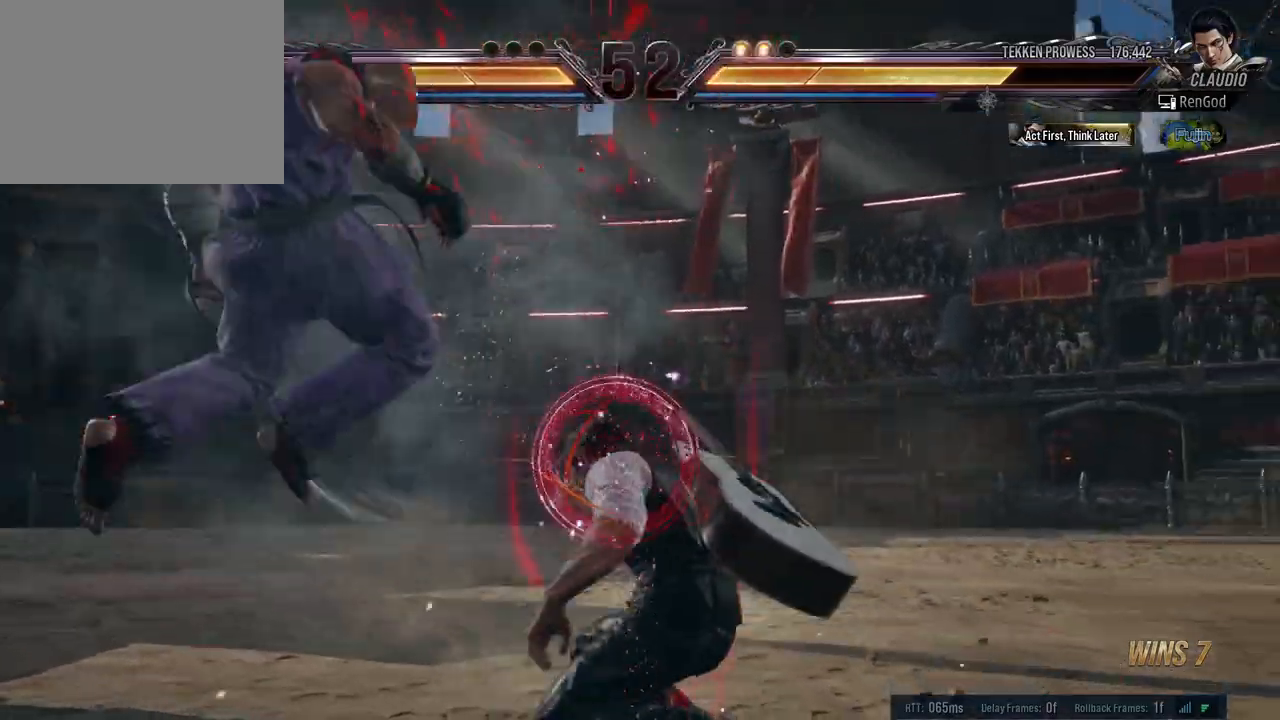
{"buttons": [], "left_stick": "left", "right_stick": "center", "events": [[17, "left_stick", "left"], [133, "left_stick", "center"], [200, "left_stick", "left"], [350, "B", "down"], [500, "B", "up"]]}
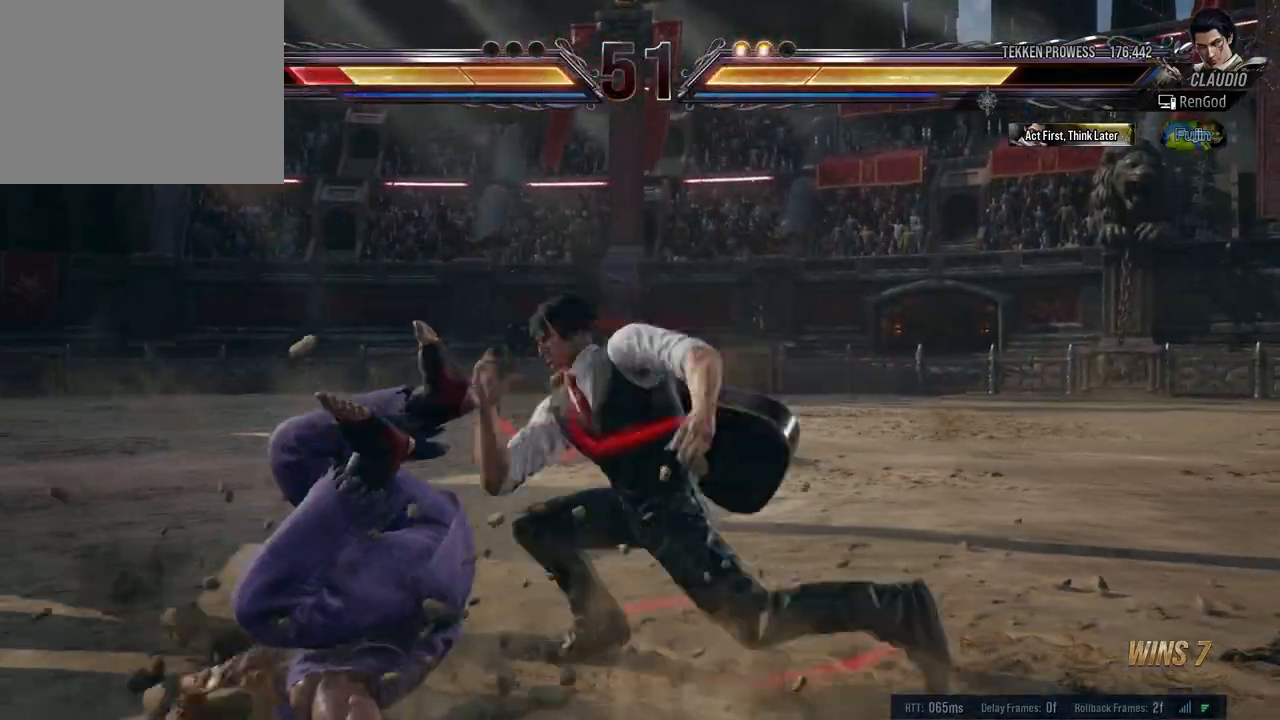
{"buttons": ["A"], "left_stick": "right", "right_stick": "center", "events": [[217, "left_stick", "center"], [417, "left_stick", "right"], [483, "A", "down"]]}
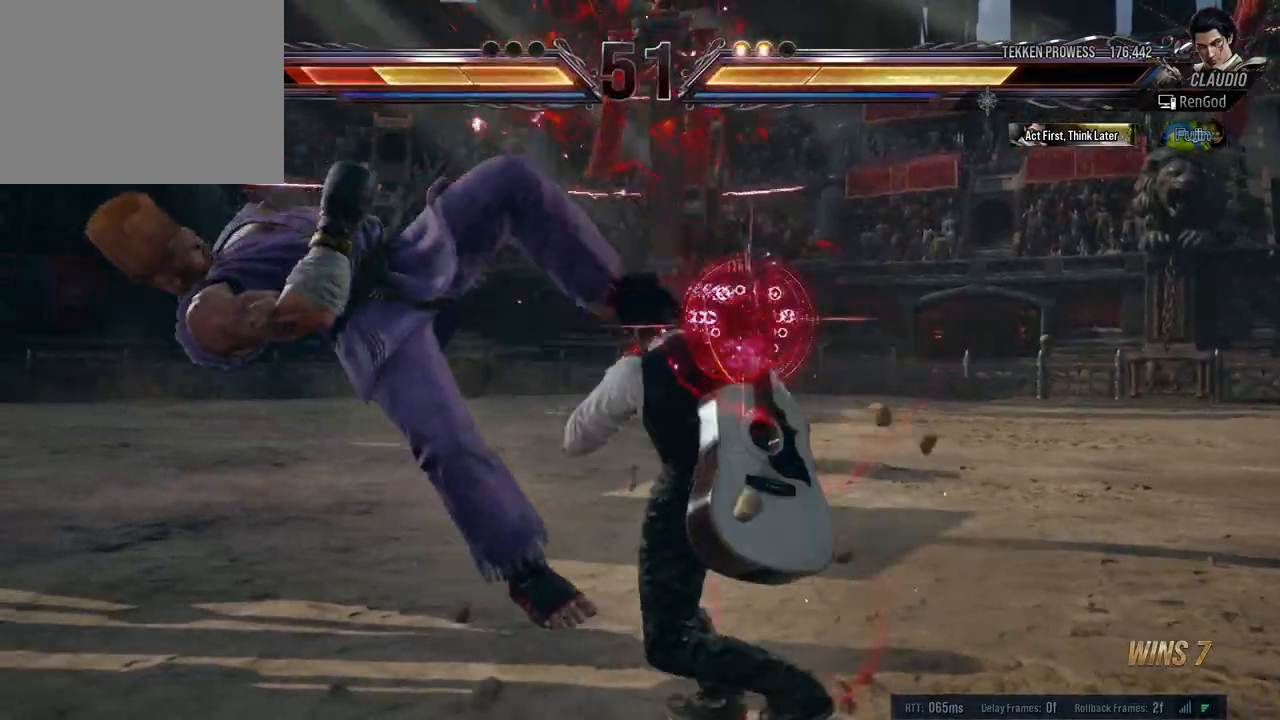
{"buttons": [], "left_stick": "left", "right_stick": "center", "events": [[117, "A", "up"], [167, "left_stick", "center"], [467, "left_stick", "left"]]}
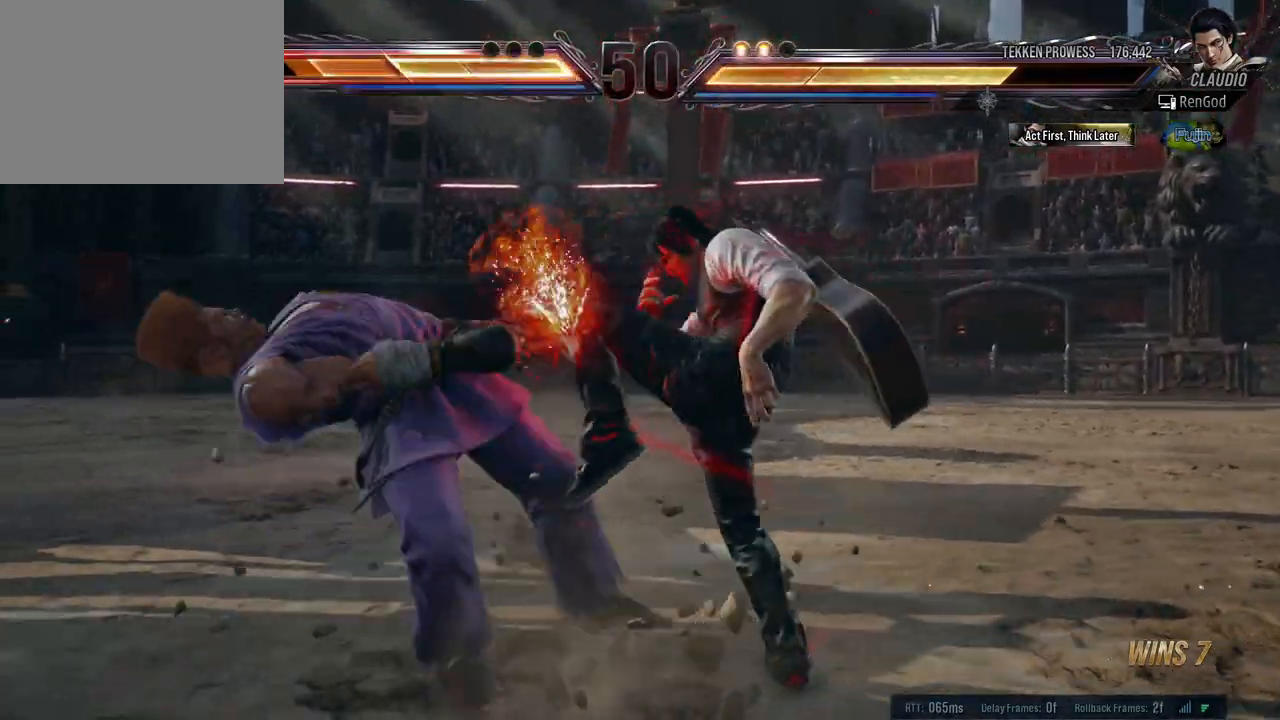
{"buttons": [], "left_stick": "left", "right_stick": "center", "events": [[67, "Y", "down"], [200, "Y", "up"], [233, "left_stick", "center"], [433, "left_stick", "left"]]}
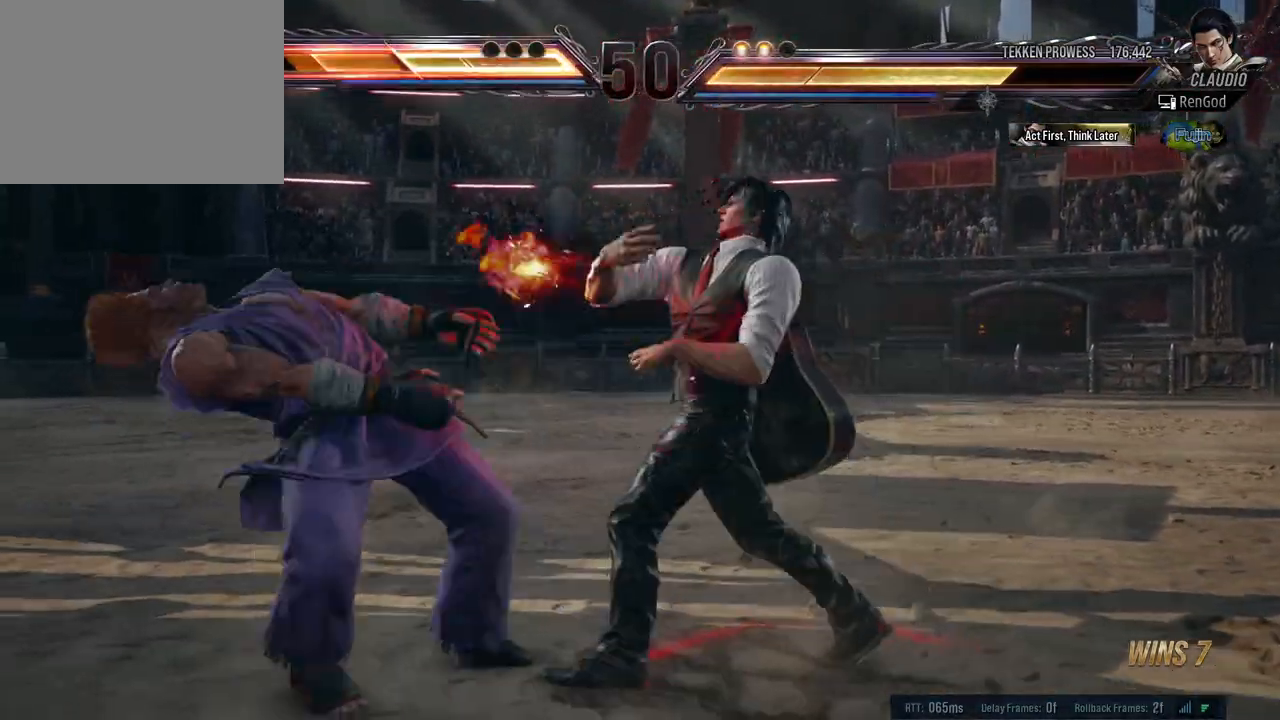
{"buttons": [], "left_stick": "left", "right_stick": "center", "events": [[50, "left_stick", "center"], [117, "left_stick", "left"], [233, "B", "down"], [333, "B", "up"]]}
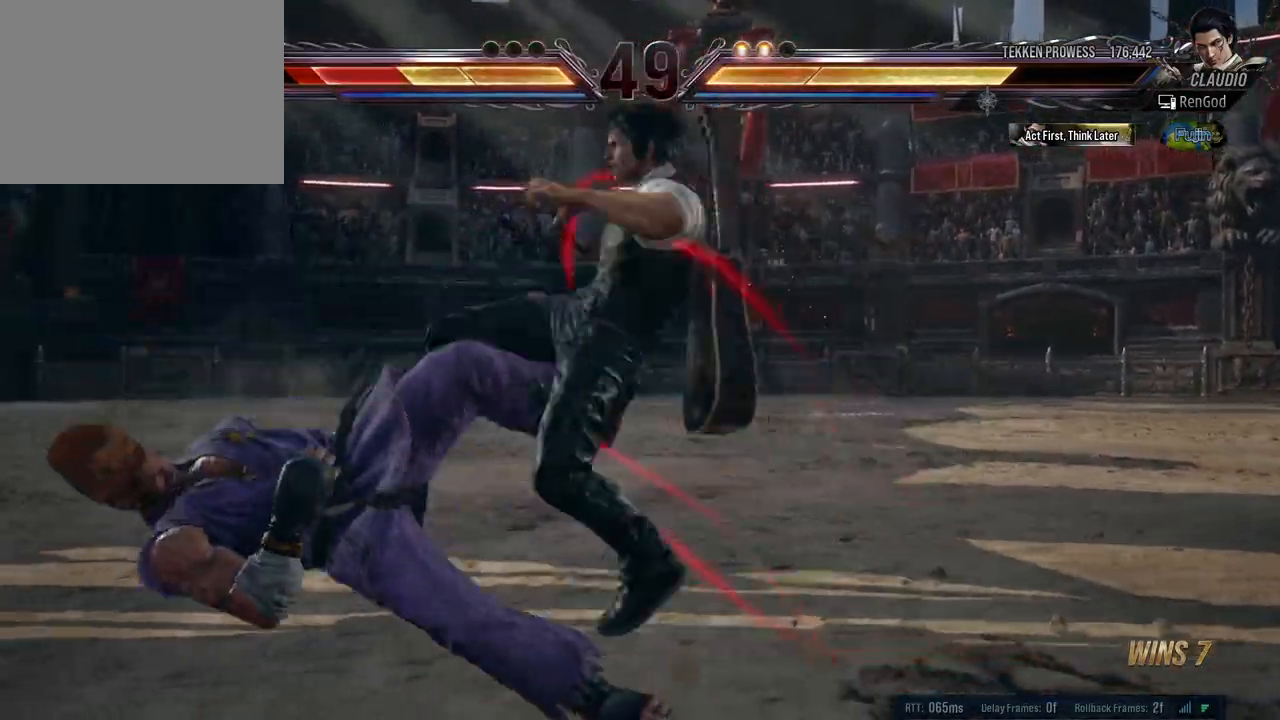
{"buttons": [], "left_stick": "center", "right_stick": "center", "events": [[100, "left_stick", "center"], [233, "A", "down"], [300, "A", "up"], [367, "A", "down"], [417, "A", "up"]]}
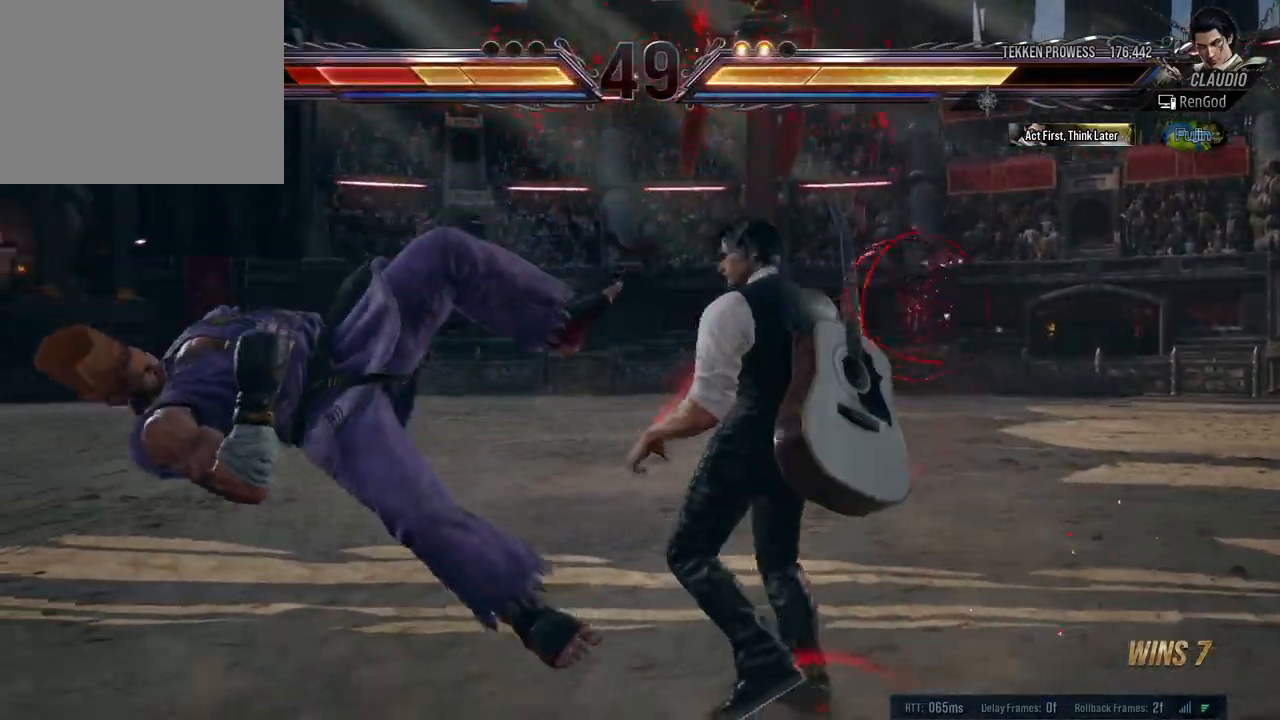
{"buttons": [], "left_stick": "left", "right_stick": "center", "events": [[67, "Y", "down"], [150, "Y", "up"], [200, "Y", "down"], [233, "Y", "up"], [267, "Y", "down"], [367, "Y", "up"], [417, "left_stick", "left"]]}
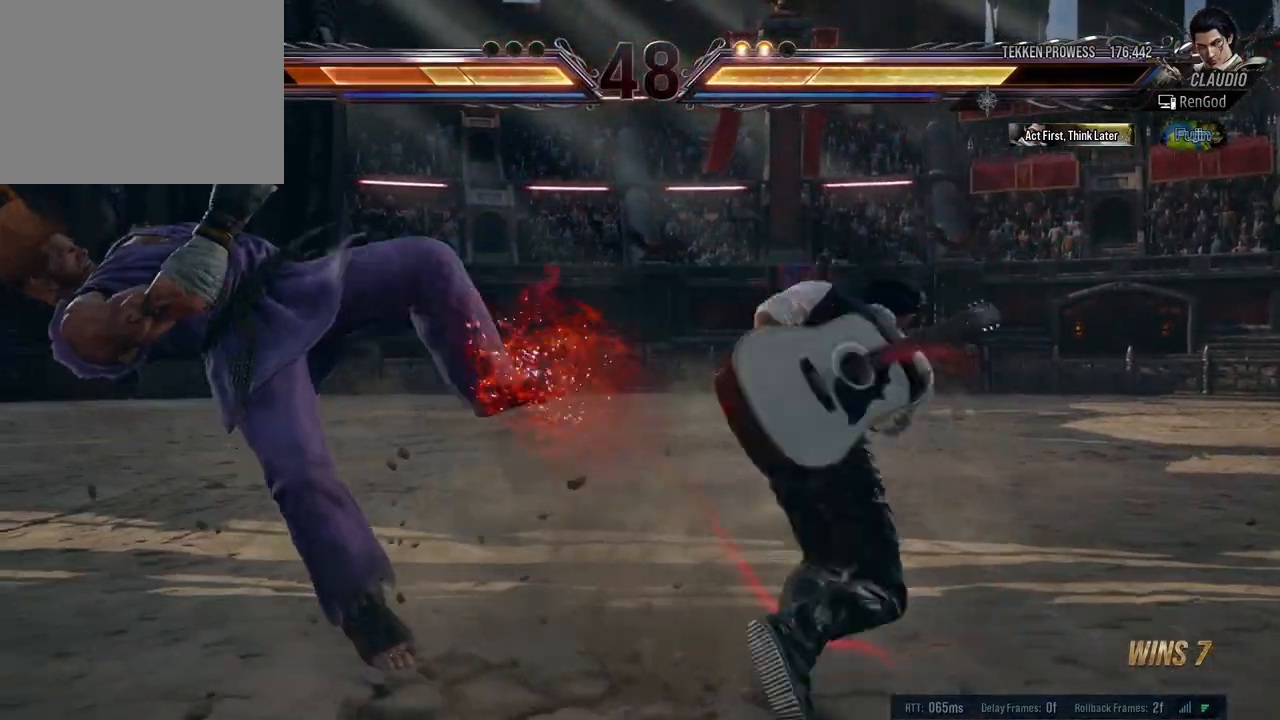
{"buttons": [], "left_stick": "center", "right_stick": "center", "events": [[233, "A", "down"], [283, "A", "up"], [333, "left_stick", "center"]]}
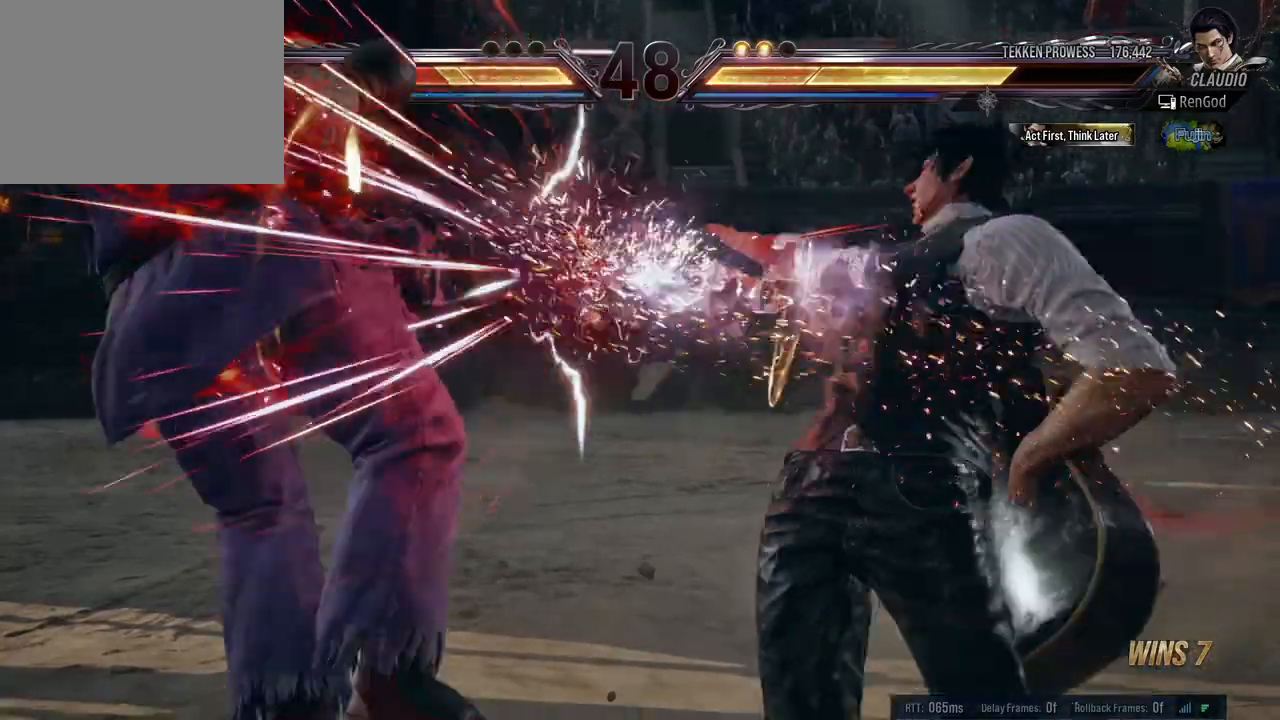
{"buttons": [], "left_stick": "center", "right_stick": "center", "events": [[133, "A", "down"], [183, "A", "up"], [250, "A", "down"], [333, "A", "up"], [417, "left_stick", "right"], [483, "left_stick", "center"]]}
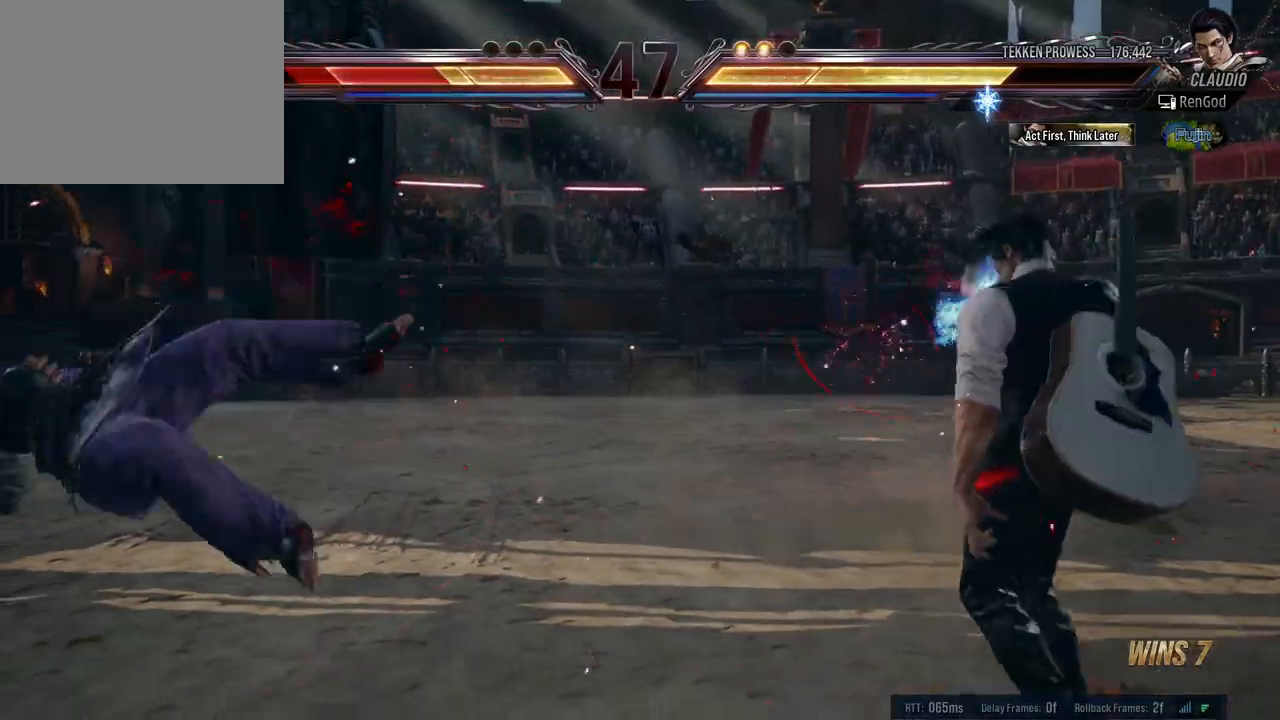
{"buttons": [], "left_stick": "center", "right_stick": "center", "events": [[183, "left_stick", "left"], [317, "left_stick", "center"], [367, "left_stick", "left"], [483, "left_stick", "center"]]}
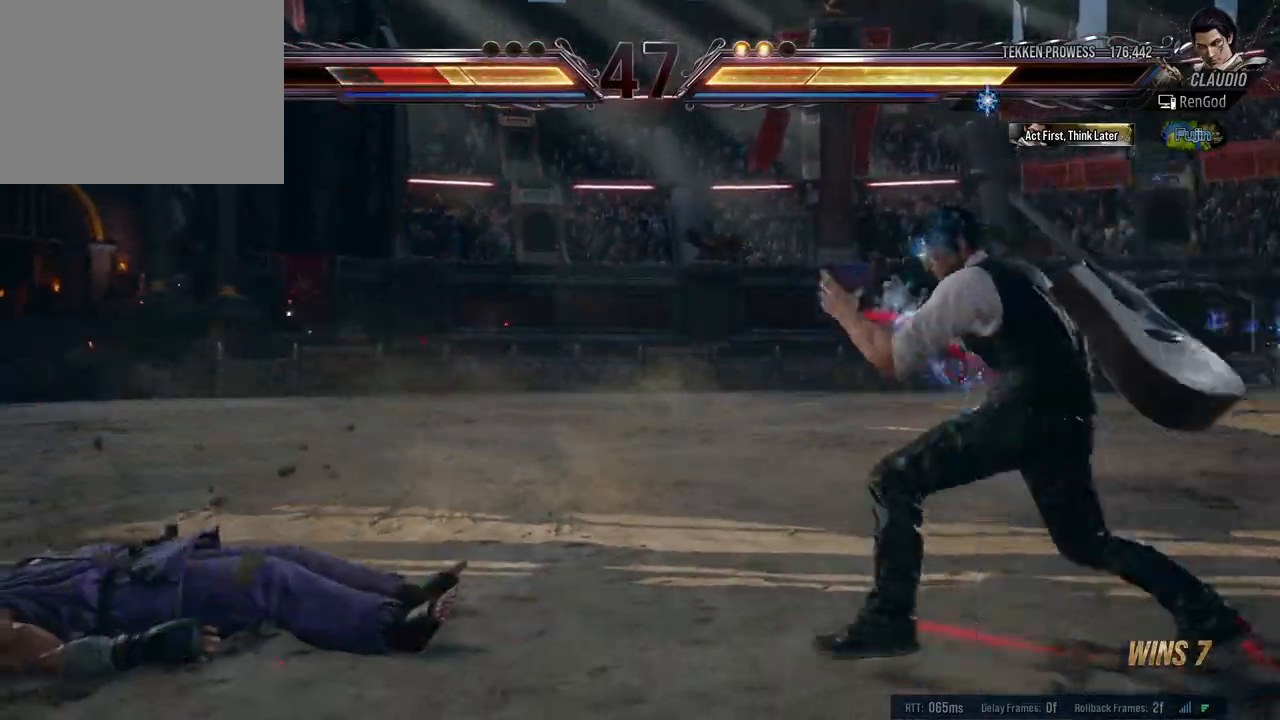
{"buttons": [], "left_stick": "left", "right_stick": "center", "events": [[17, "left_stick", "left"], [200, "Y", "down"], [317, "Y", "up"]]}
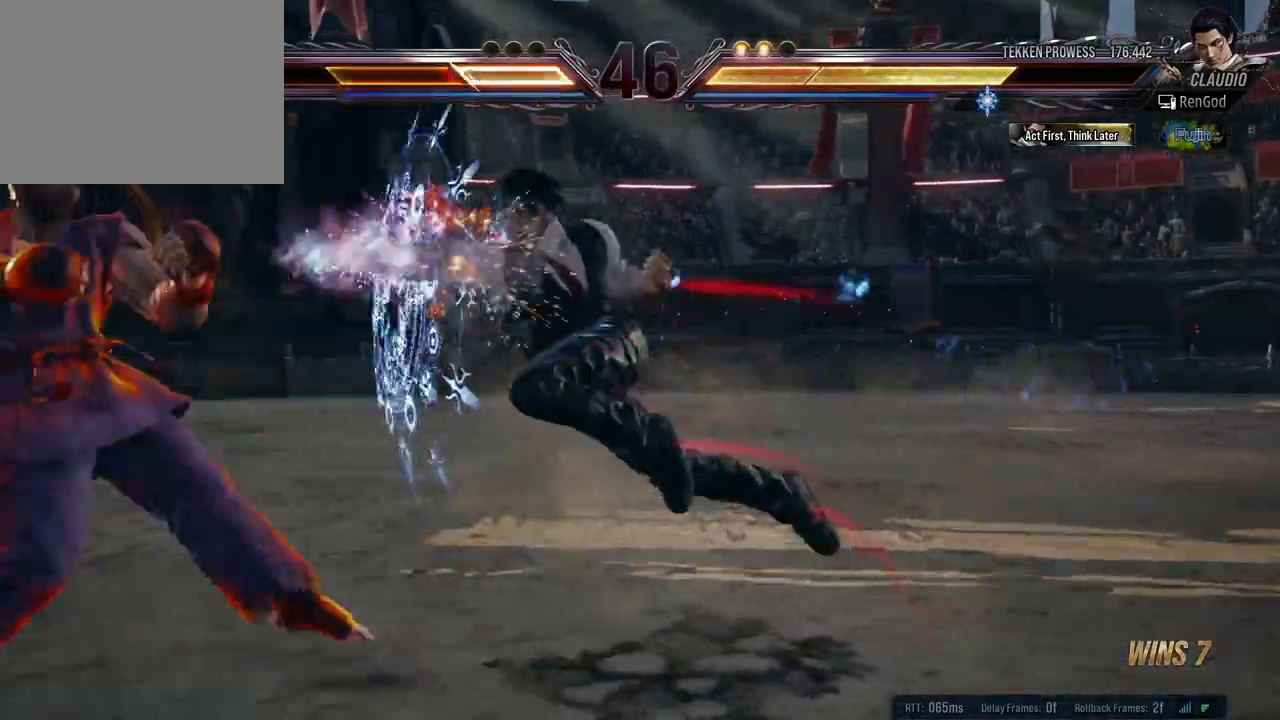
{"buttons": [], "left_stick": "left", "right_stick": "center", "events": [[117, "left_stick", "center"], [267, "left_stick", "left"], [283, "B", "down"], [350, "B", "up"], [417, "B", "down"], [467, "B", "up"]]}
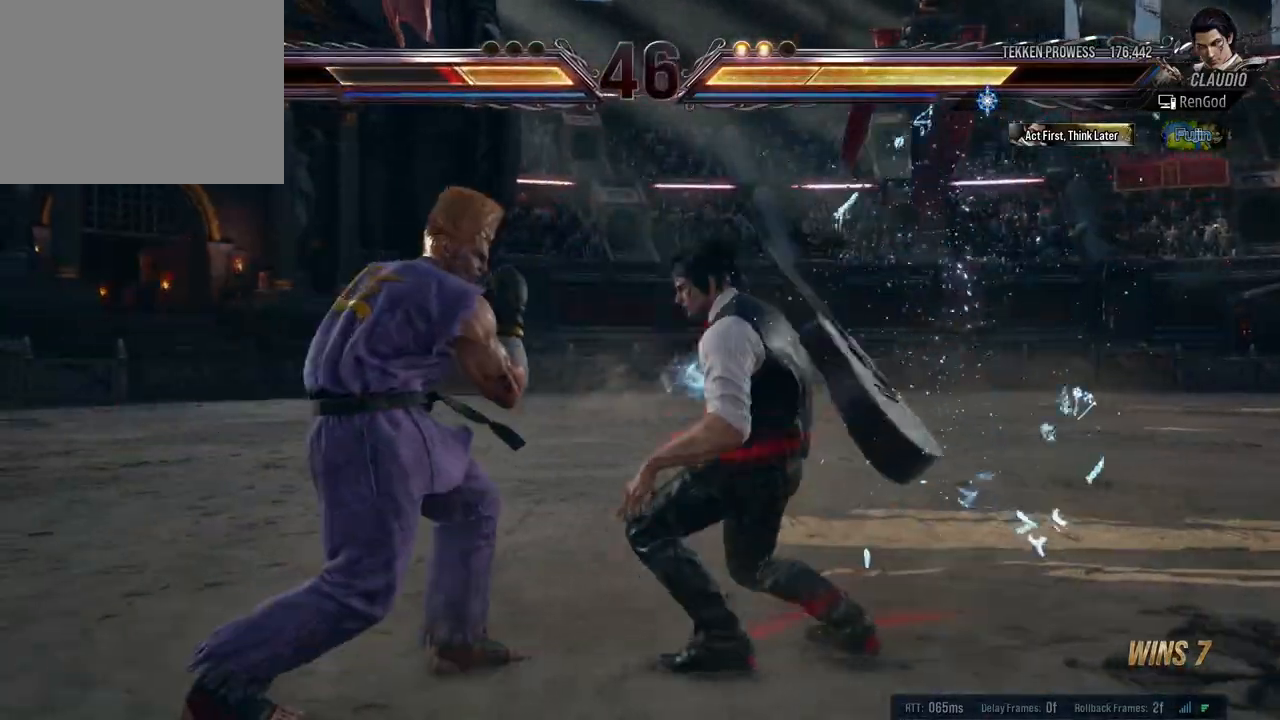
{"buttons": [], "left_stick": "center", "right_stick": "center", "events": [[33, "B", "down"], [267, "B", "up"], [367, "left_stick", "center"]]}
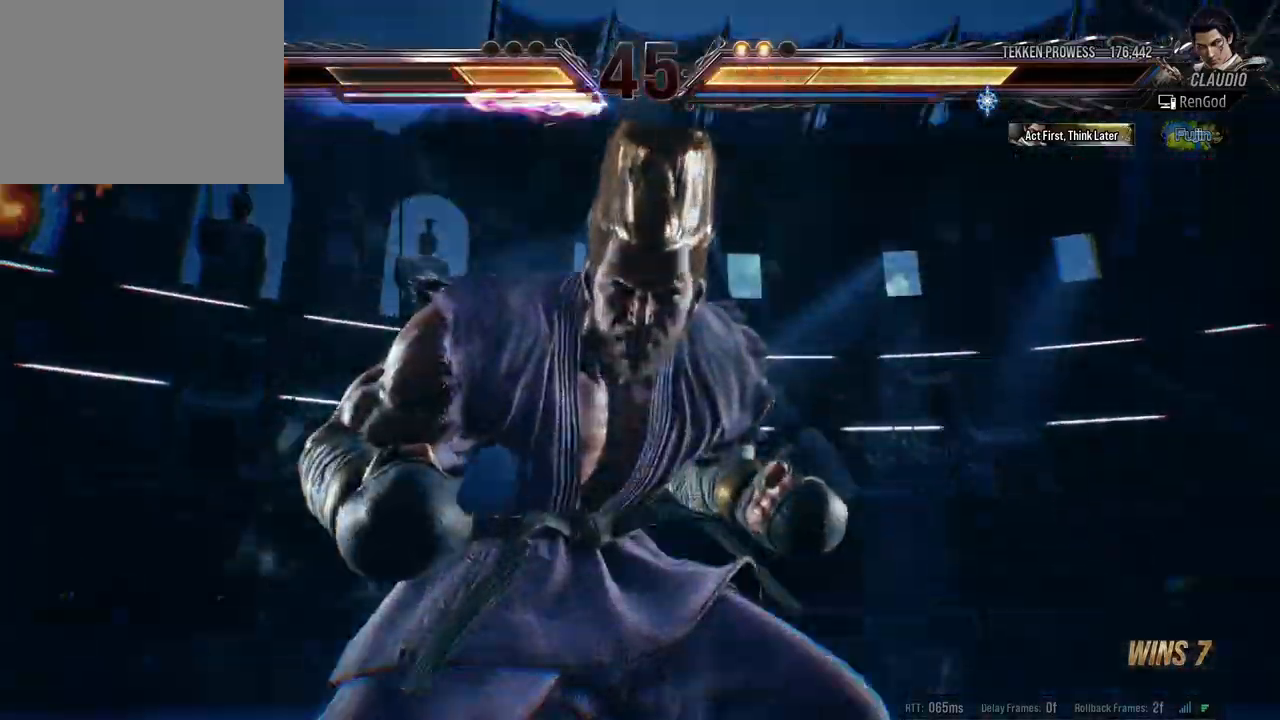
{"buttons": [], "left_stick": "center", "right_stick": "center", "events": []}
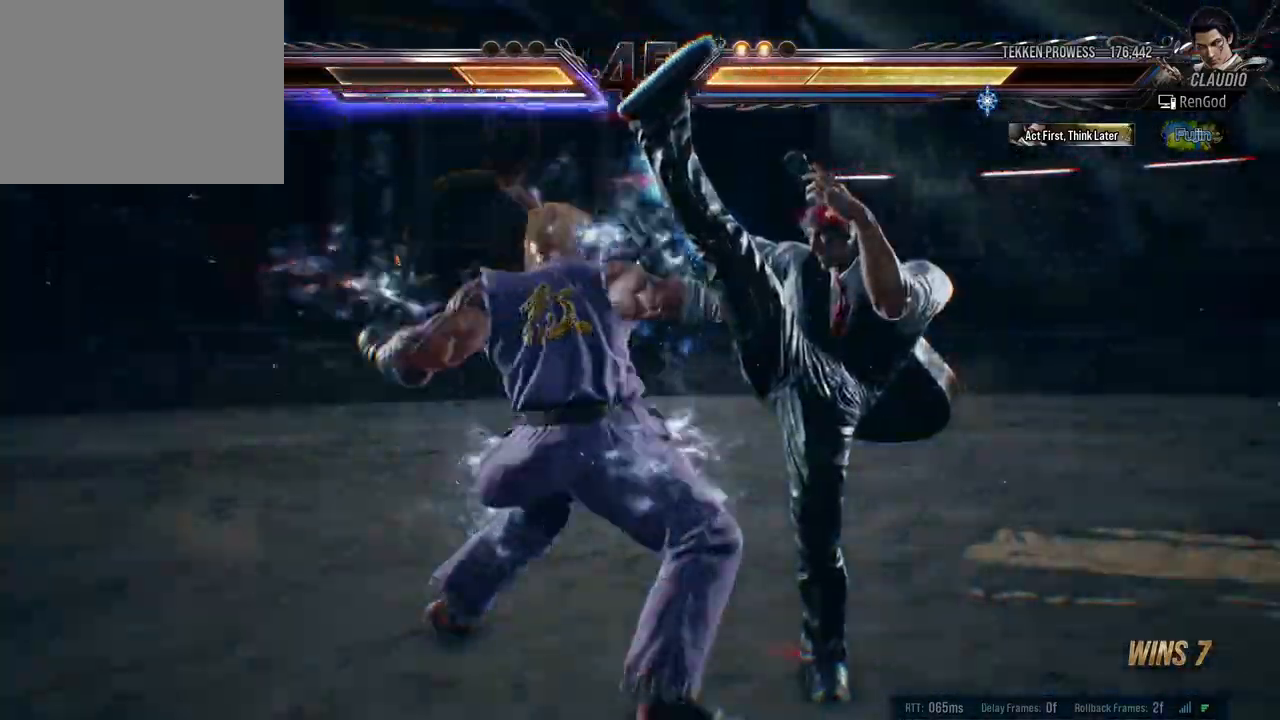
{"buttons": [], "left_stick": "center", "right_stick": "center", "events": []}
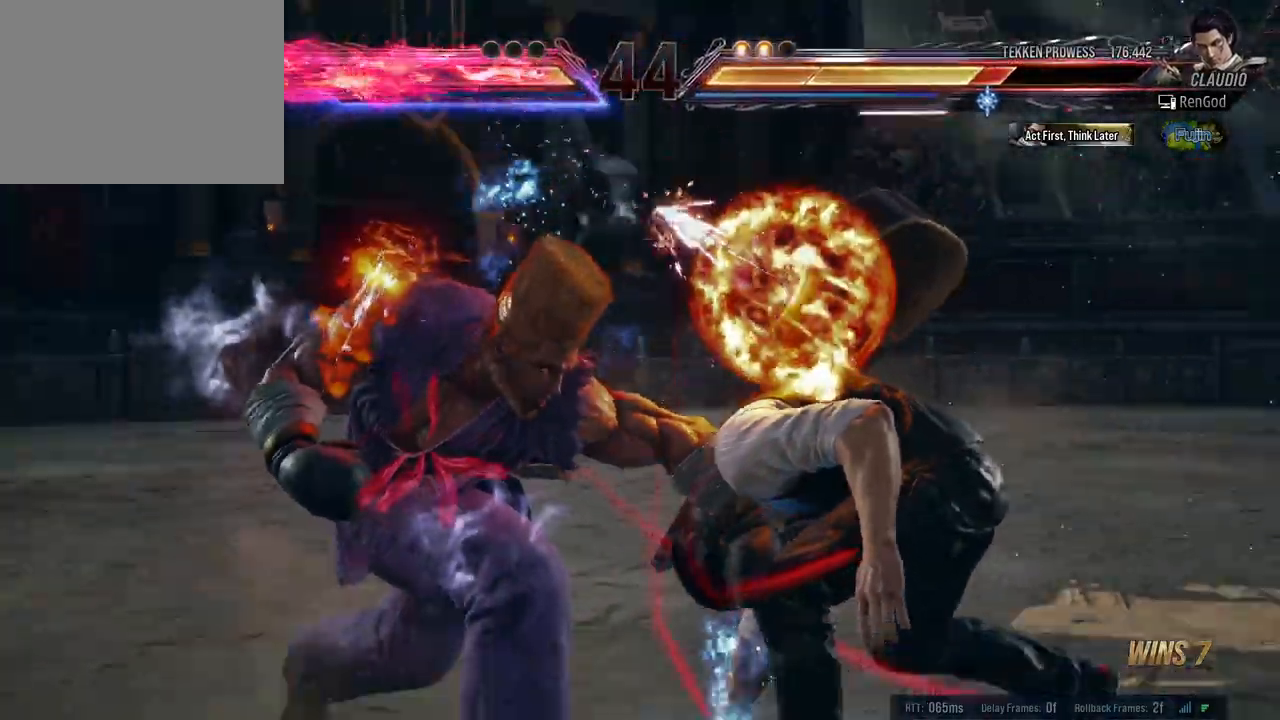
{"buttons": [], "left_stick": "center", "right_stick": "center", "events": [[400, "left_stick", "up"], [500, "left_stick", "center"]]}
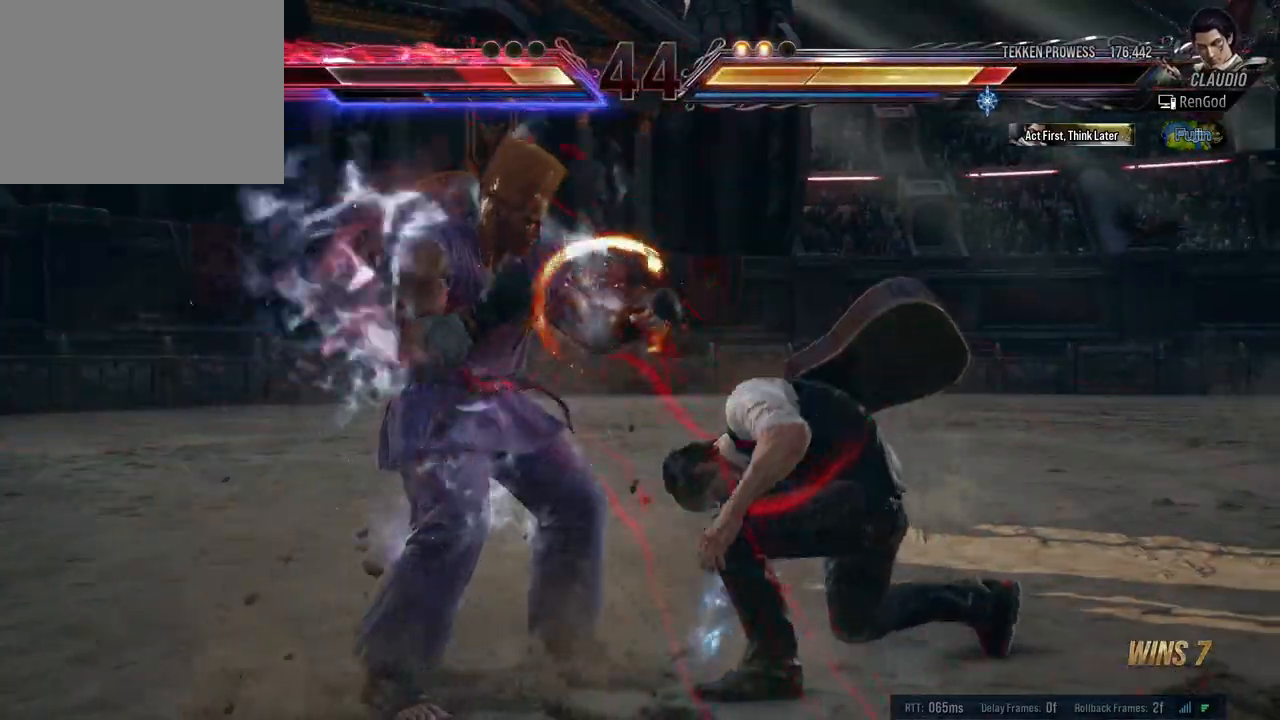
{"buttons": [], "left_stick": "center", "right_stick": "center", "events": [[67, "left_stick", "up"], [183, "left_stick", "center"], [250, "Y", "down"], [250, "left_stick", "down-right"], [267, "X", "down"], [400, "left_stick", "center"], [417, "X", "up"], [433, "Y", "up"]]}
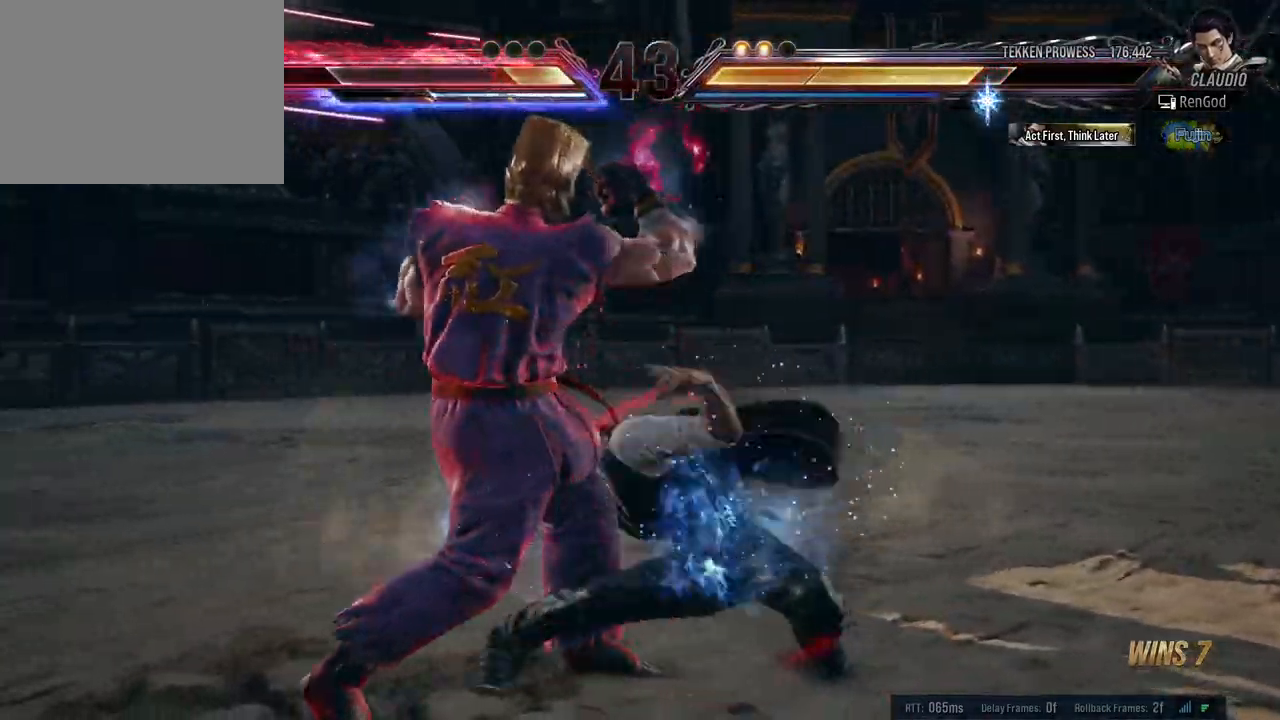
{"buttons": [], "left_stick": "center", "right_stick": "center", "events": []}
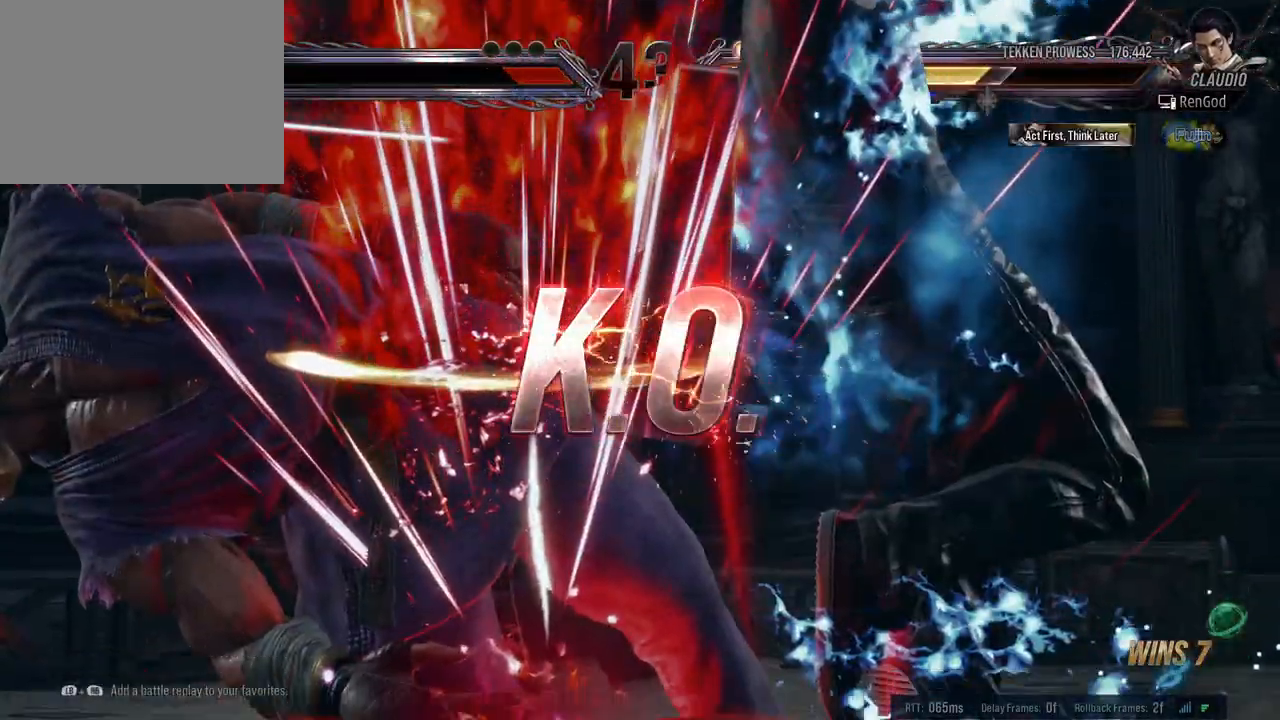
{"buttons": [], "left_stick": "center", "right_stick": "center", "events": []}
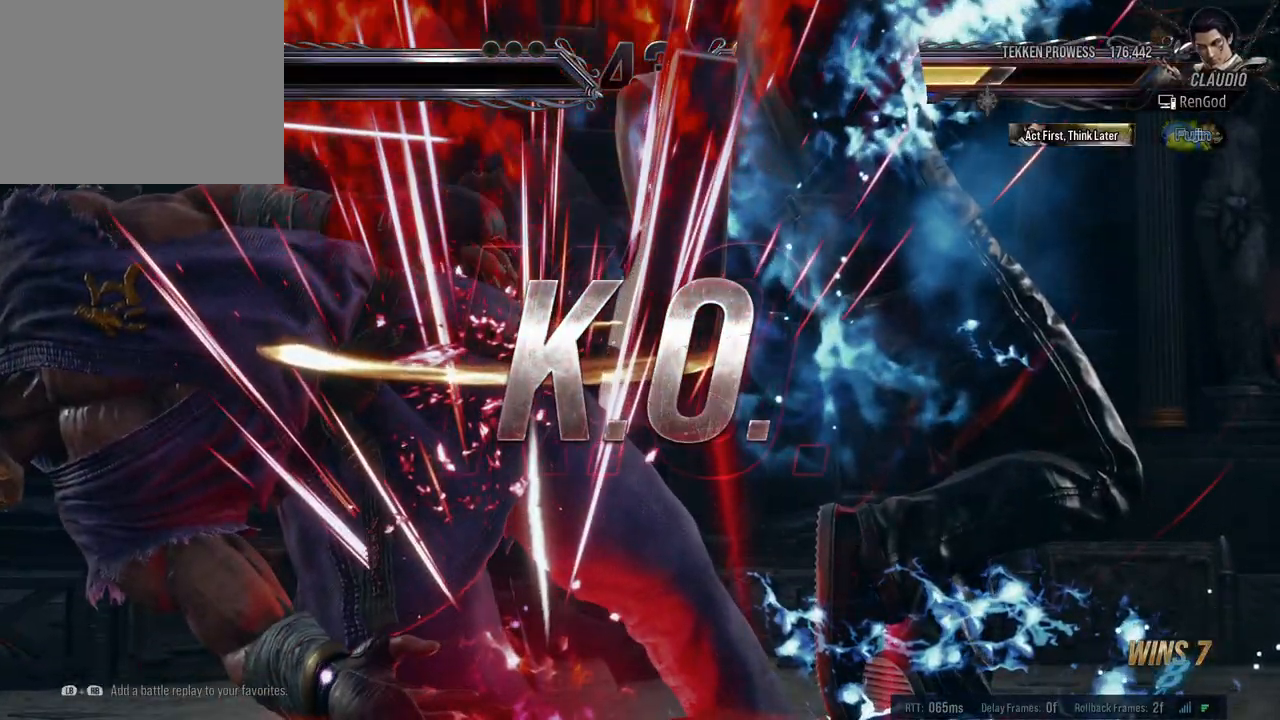
{"buttons": [], "left_stick": "center", "right_stick": "center", "events": []}
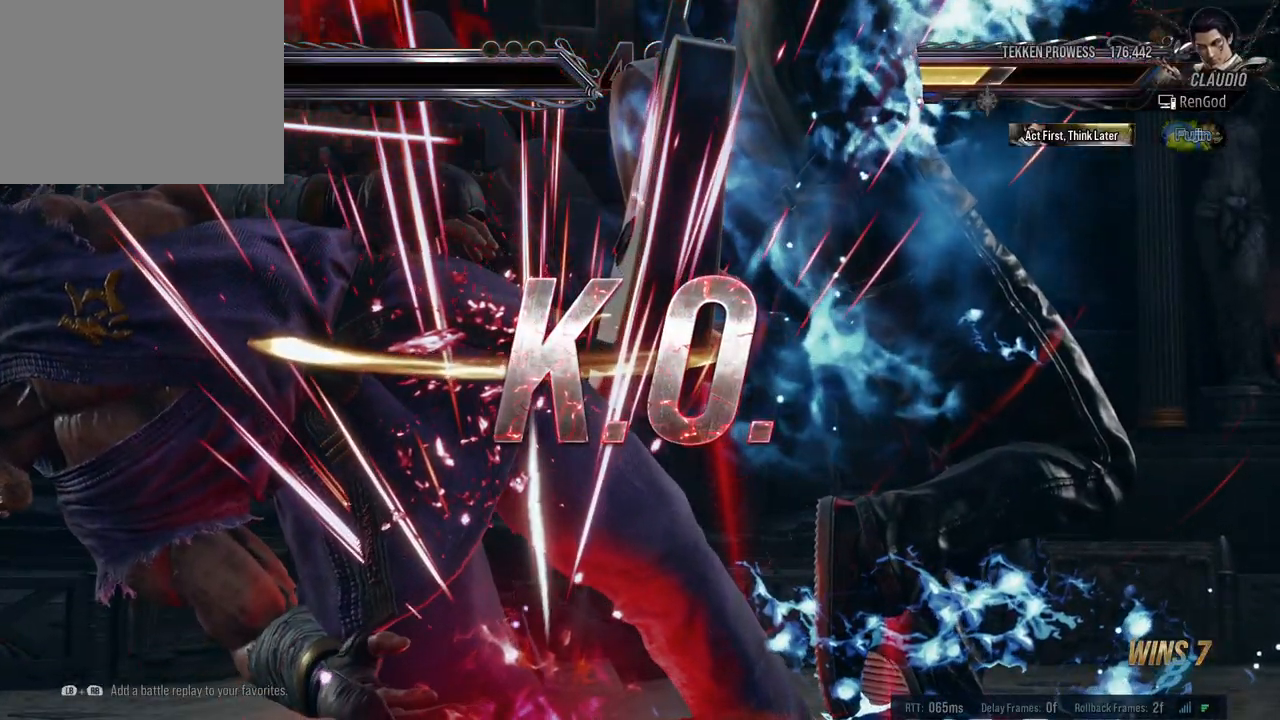
{"buttons": [], "left_stick": "left", "right_stick": "center", "events": [[450, "left_stick", "left"]]}
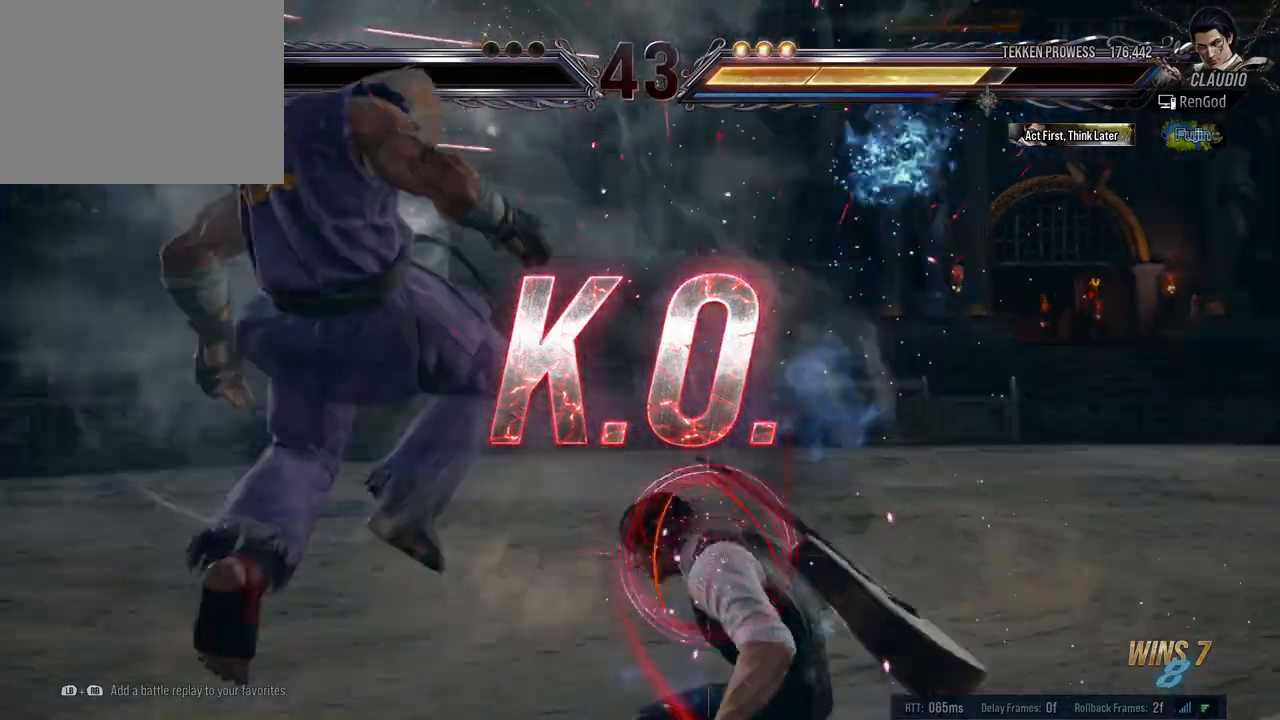
{"buttons": ["X", "Y"], "left_stick": "left", "right_stick": "center", "events": [[367, "X", "down"], [383, "Y", "down"]]}
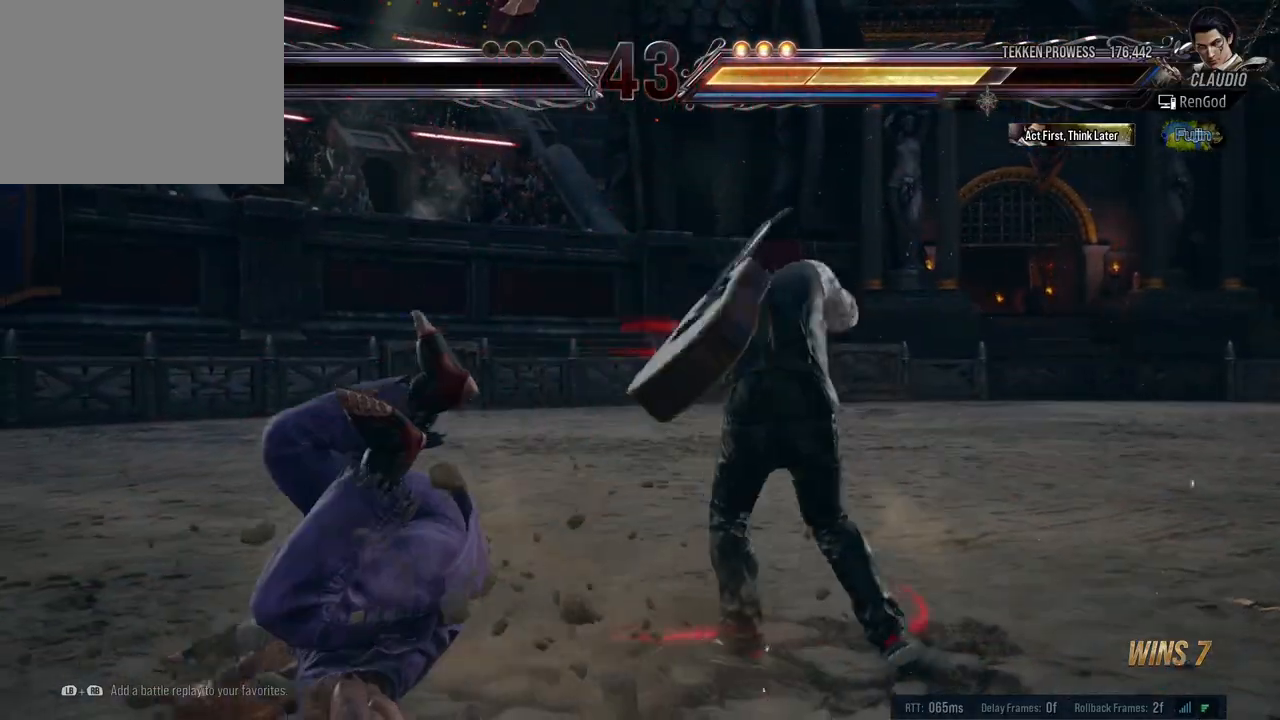
{"buttons": [], "left_stick": "left", "right_stick": "center", "events": [[100, "X", "up"], [100, "Y", "up"], [250, "X", "down"], [250, "Y", "down"], [317, "X", "up"], [333, "Y", "up"]]}
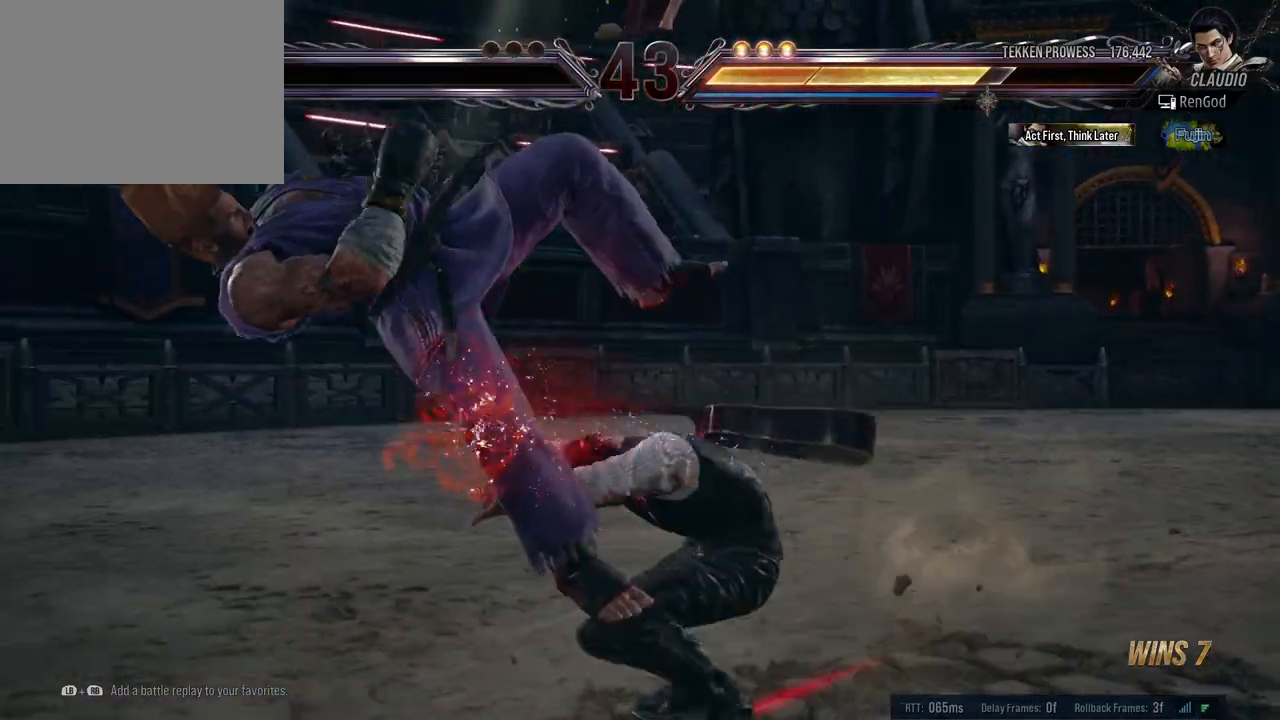
{"buttons": [], "left_stick": "center", "right_stick": "center", "events": [[133, "left_stick", "center"]]}